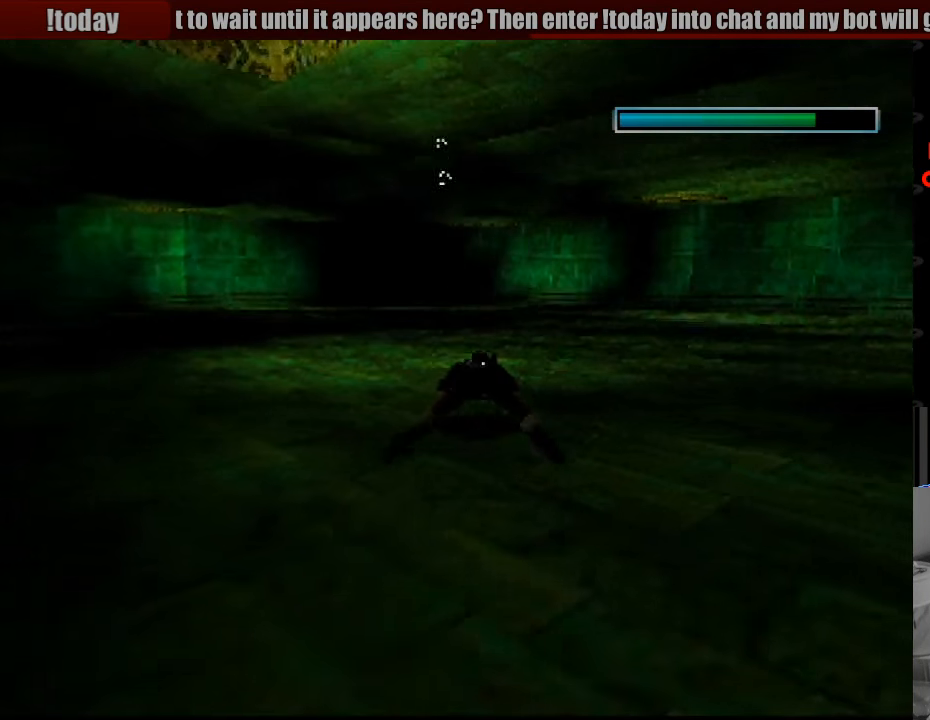
Gameplay with a controller (PlayStation layout); each line is a JSON object with the inputs held at the frame after it. "events" lists button and stick changes between this image and that frame as [ms after this image, input, new state], when the widget could be followed in between. Not read: L3 R3.
{"buttons": ["SQUARE"], "events": [[117, "DPAD_DOWN", "up"], [133, "DPAD_RIGHT", "up"]]}
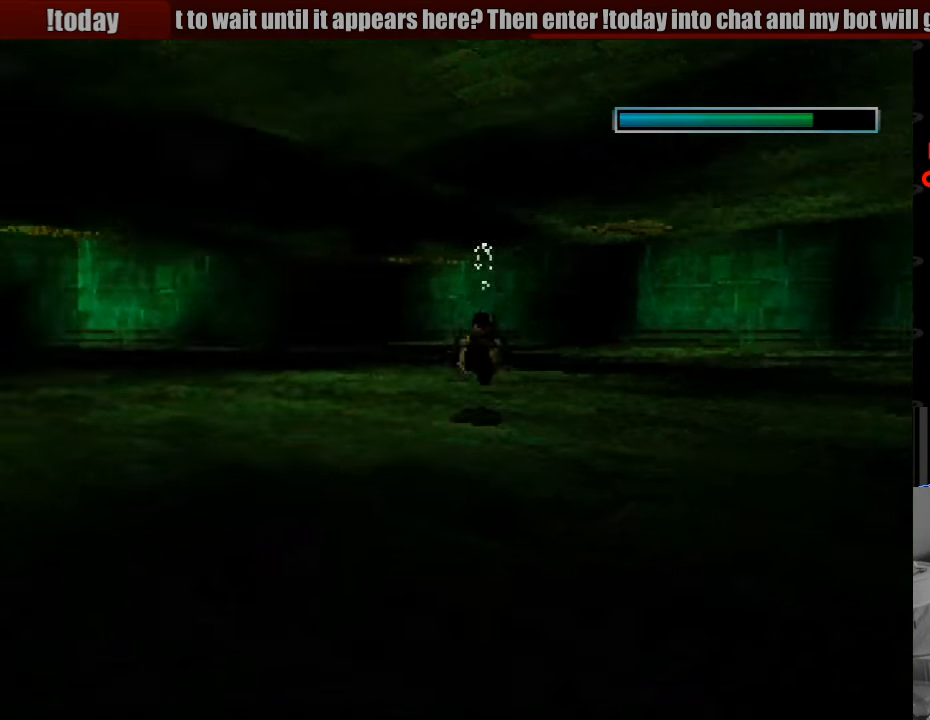
{"buttons": ["SQUARE"], "events": []}
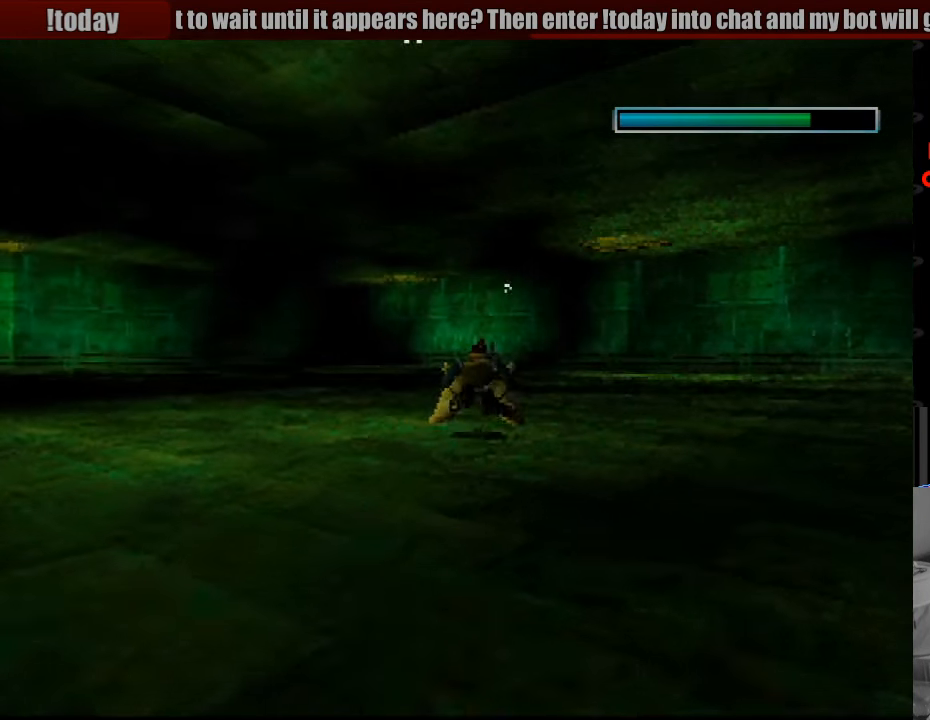
{"buttons": ["SQUARE"], "events": []}
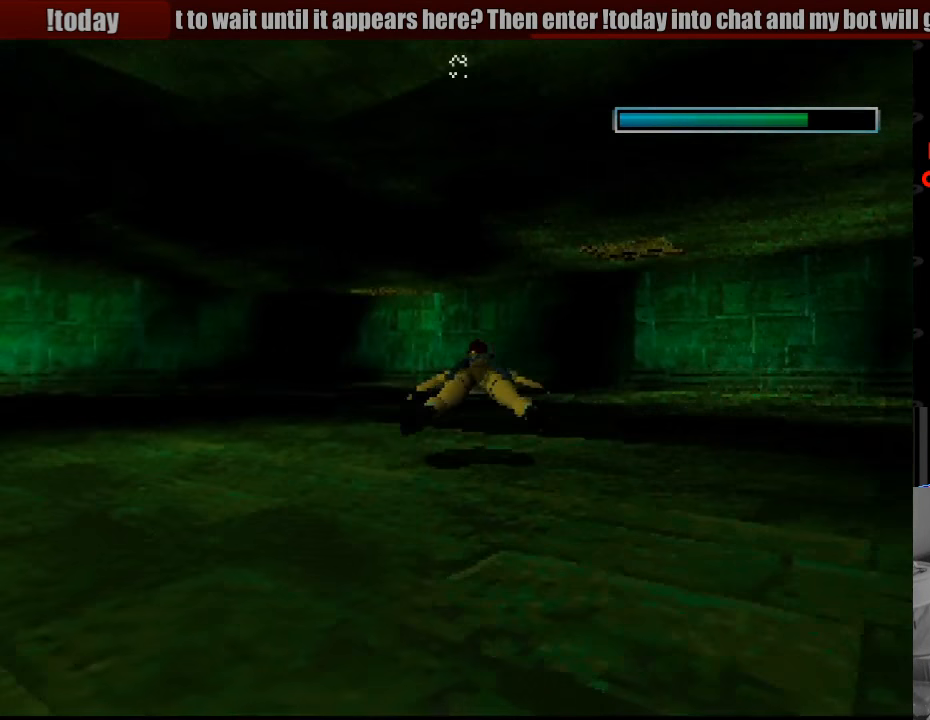
{"buttons": ["SQUARE"], "events": []}
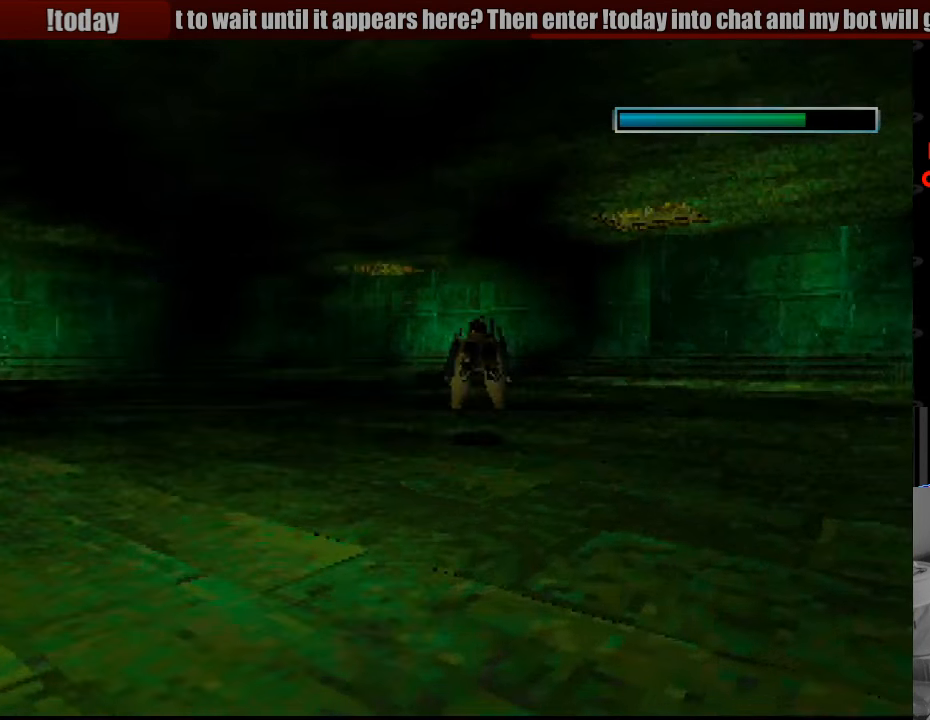
{"buttons": ["SQUARE", "DPAD_LEFT"], "events": [[284, "DPAD_LEFT", "down"], [434, "DPAD_LEFT", "up"], [450, "DPAD_LEFT", "down"]]}
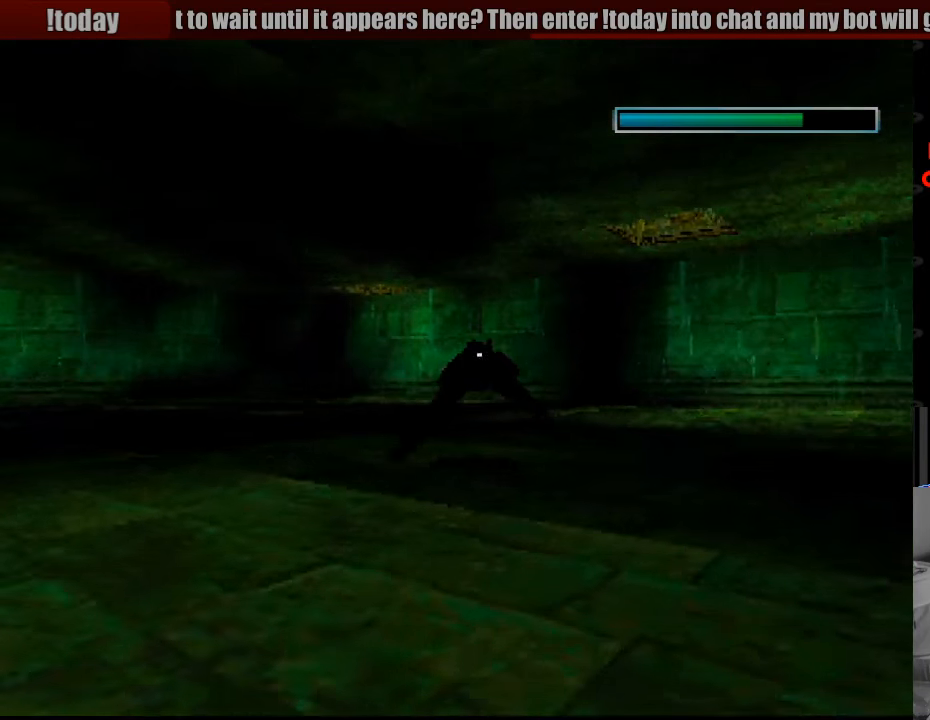
{"buttons": ["SQUARE"], "events": [[216, "DPAD_LEFT", "up"]]}
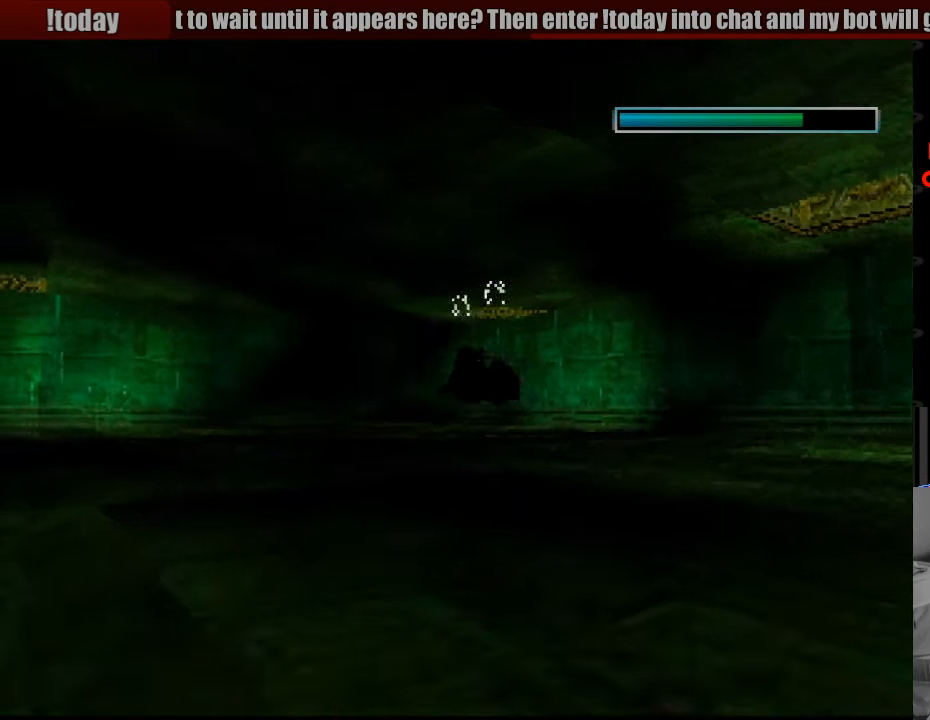
{"buttons": ["SQUARE"], "events": [[116, "DPAD_RIGHT", "down"], [233, "DPAD_UP", "down"], [300, "DPAD_UP", "up"], [366, "DPAD_RIGHT", "up"]]}
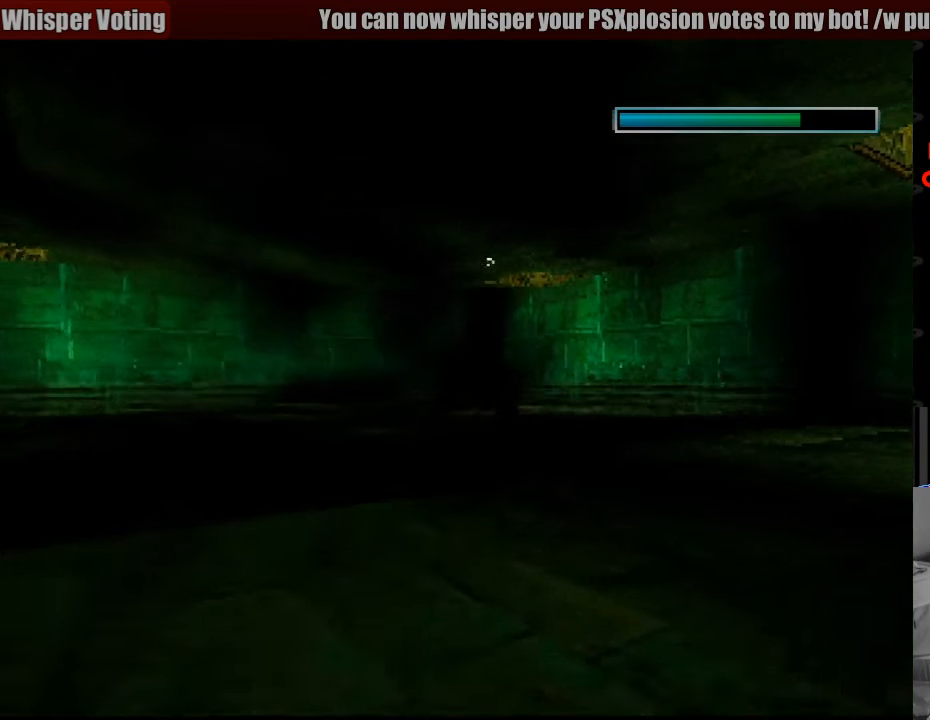
{"buttons": ["SQUARE"], "events": []}
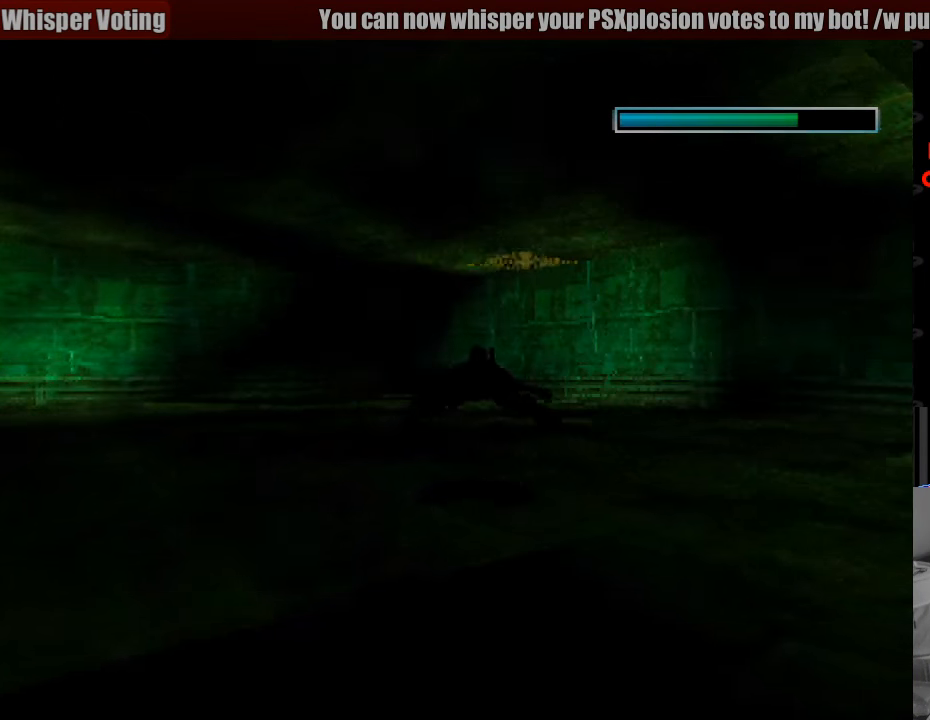
{"buttons": ["SQUARE"], "events": [[316, "DPAD_RIGHT", "down"], [450, "DPAD_RIGHT", "up"]]}
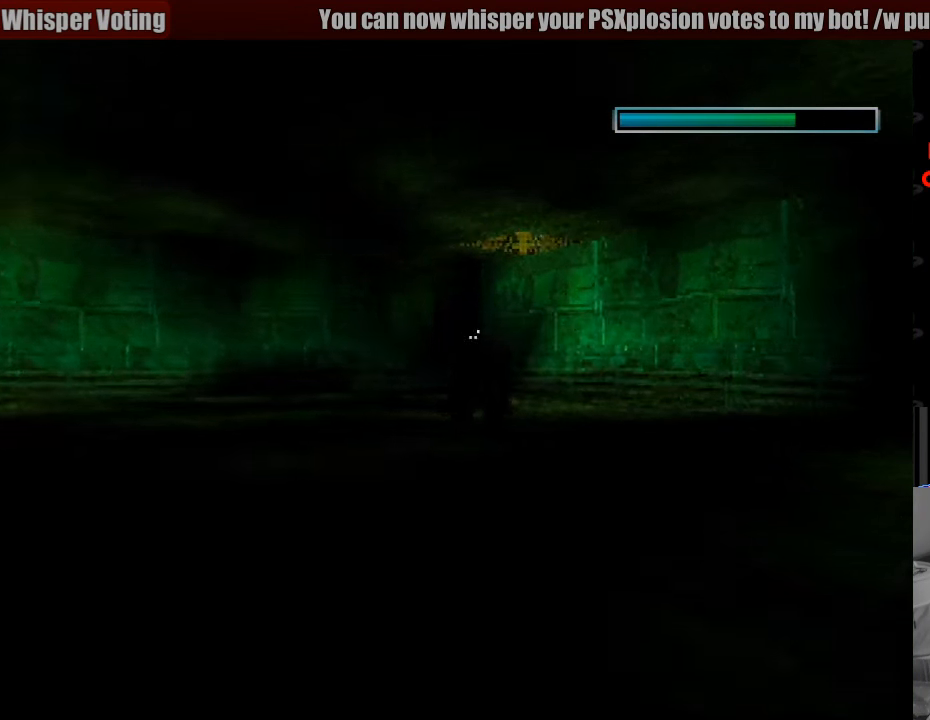
{"buttons": ["SQUARE"], "events": []}
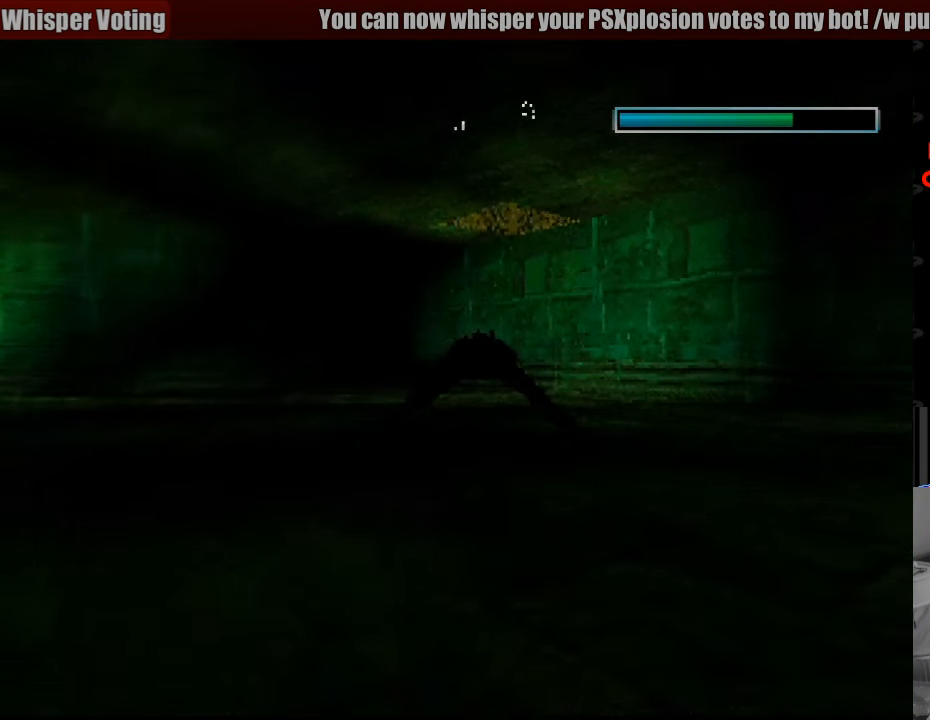
{"buttons": ["SQUARE"], "events": []}
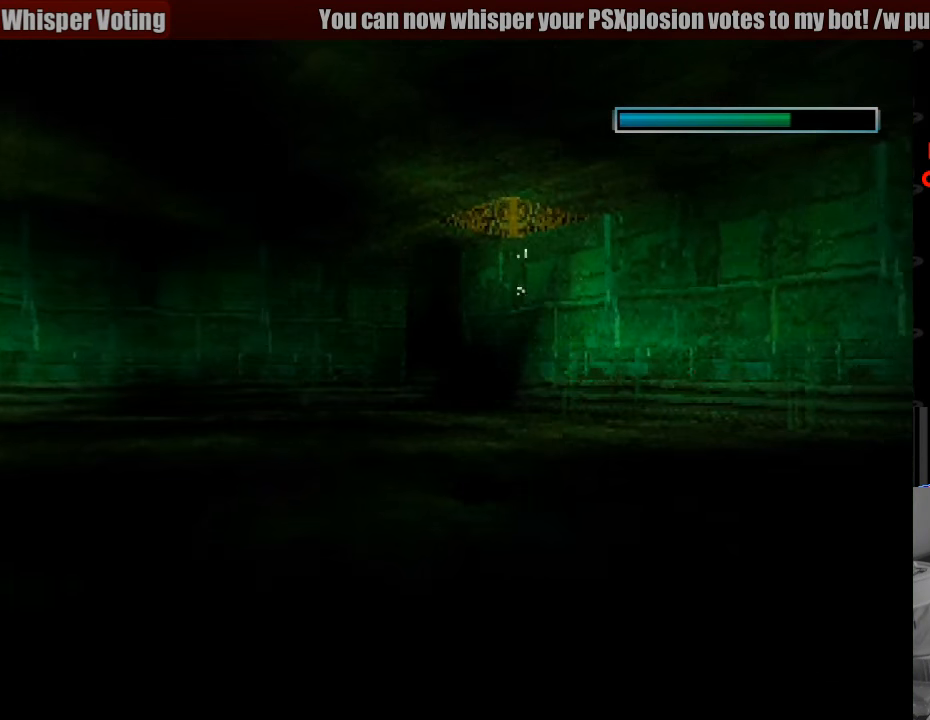
{"buttons": ["SQUARE"], "events": [[66, "DPAD_RIGHT", "down"], [216, "DPAD_RIGHT", "up"]]}
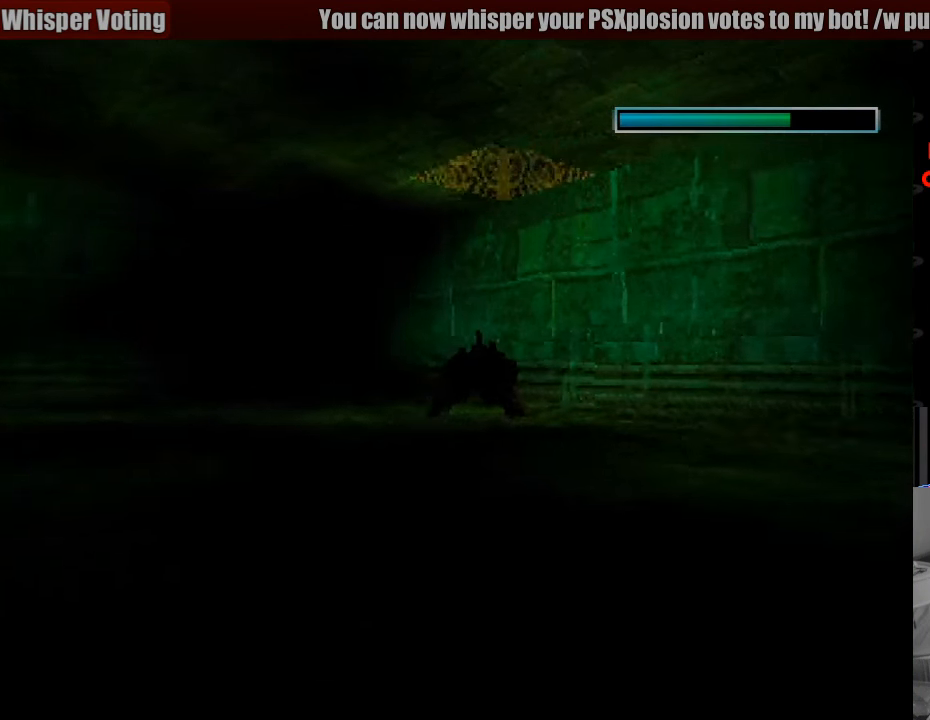
{"buttons": ["SQUARE"], "events": []}
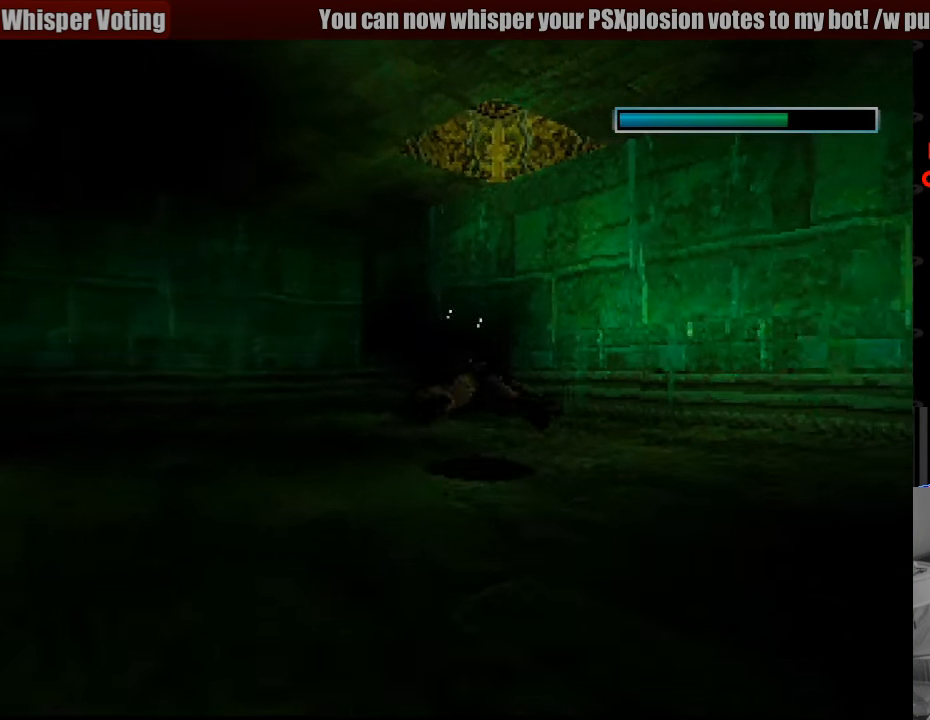
{"buttons": ["SQUARE"], "events": []}
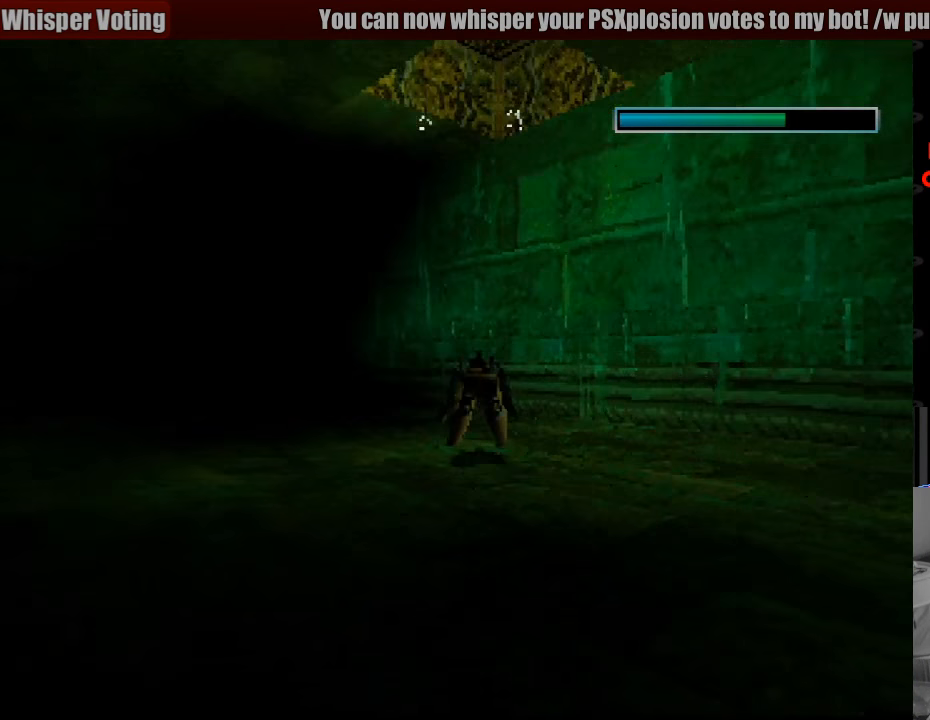
{"buttons": ["SQUARE", "DPAD_DOWN", "DPAD_LEFT"], "events": [[33, "DPAD_DOWN", "down"], [400, "DPAD_LEFT", "down"]]}
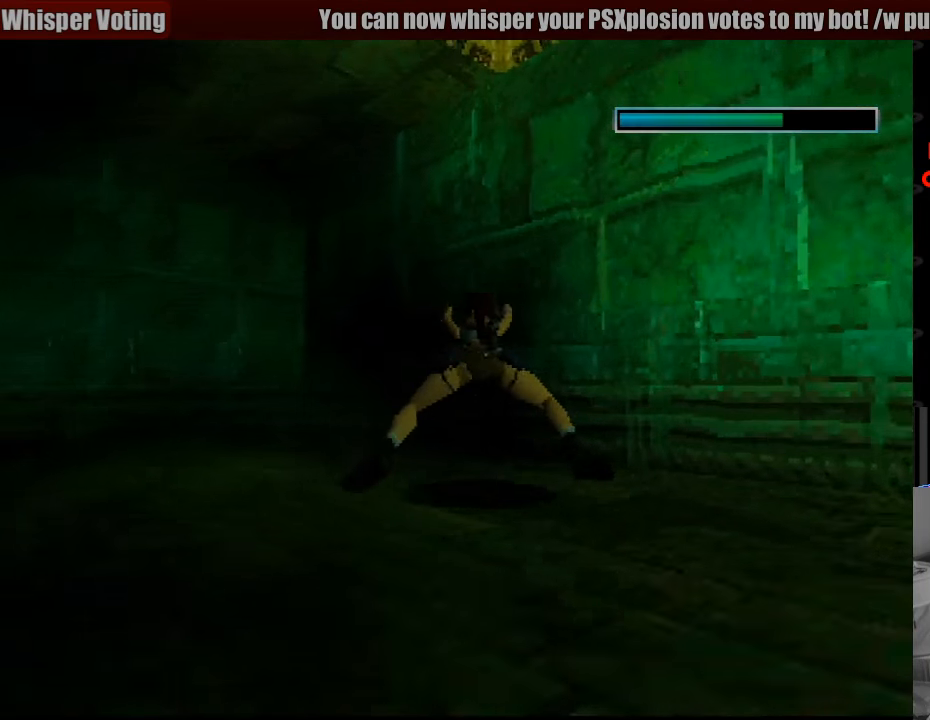
{"buttons": ["SQUARE", "DPAD_DOWN"], "events": [[167, "DPAD_LEFT", "up"]]}
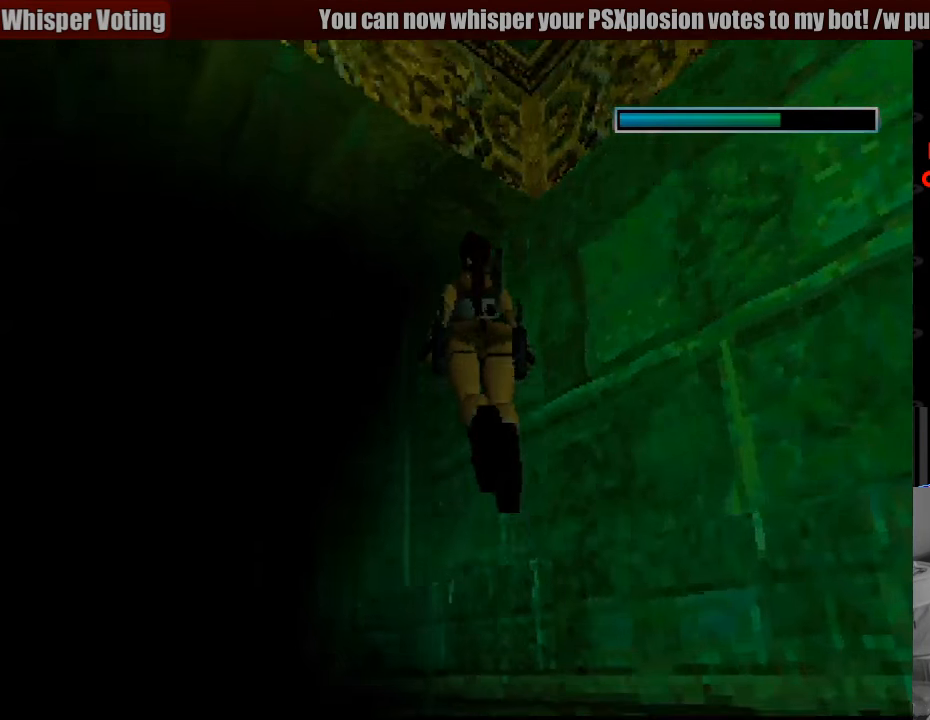
{"buttons": ["SQUARE", "DPAD_DOWN", "DPAD_LEFT"], "events": [[150, "DPAD_LEFT", "down"]]}
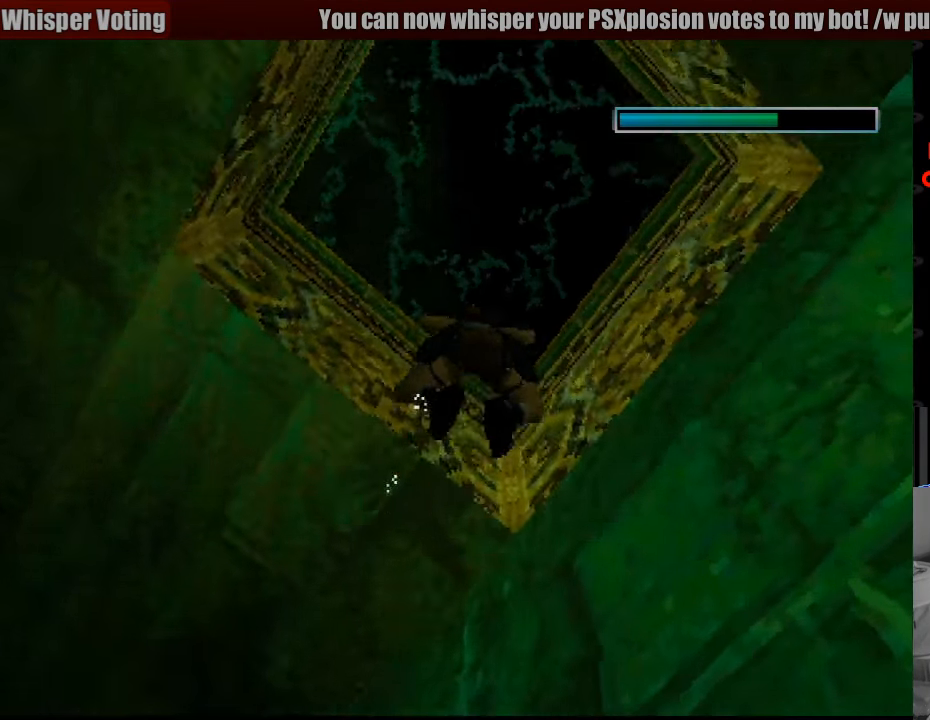
{"buttons": ["SQUARE", "DPAD_UP", "DPAD_LEFT"], "events": [[83, "SQUARE", "up"], [133, "DPAD_DOWN", "up"], [133, "SQUARE", "down"], [500, "DPAD_UP", "down"]]}
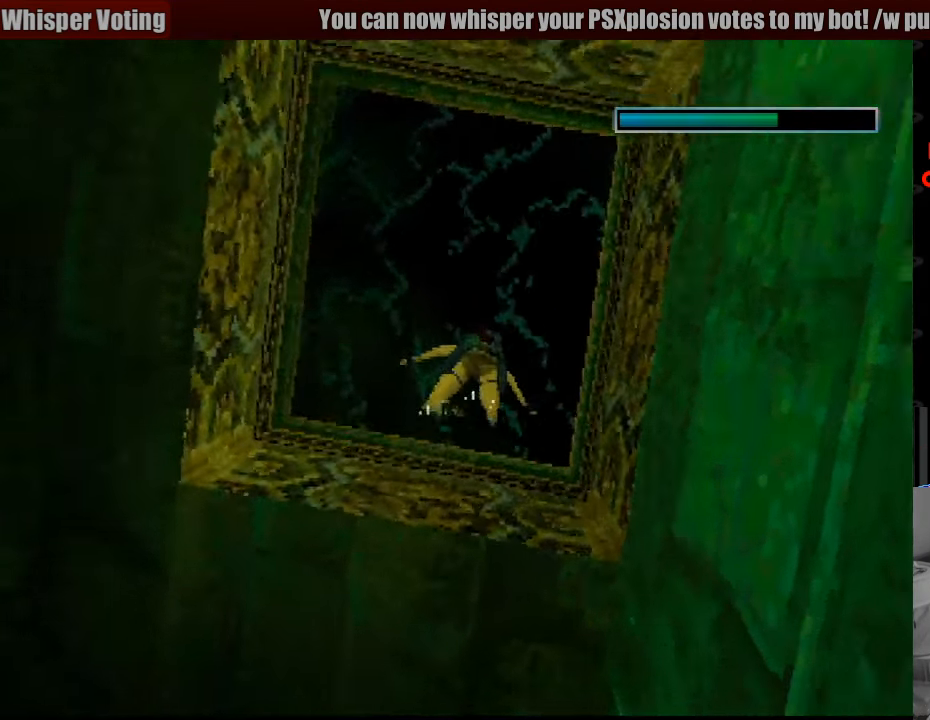
{"buttons": ["SQUARE", "DPAD_UP", "DPAD_LEFT"], "events": [[133, "DPAD_LEFT", "up"], [267, "DPAD_LEFT", "down"]]}
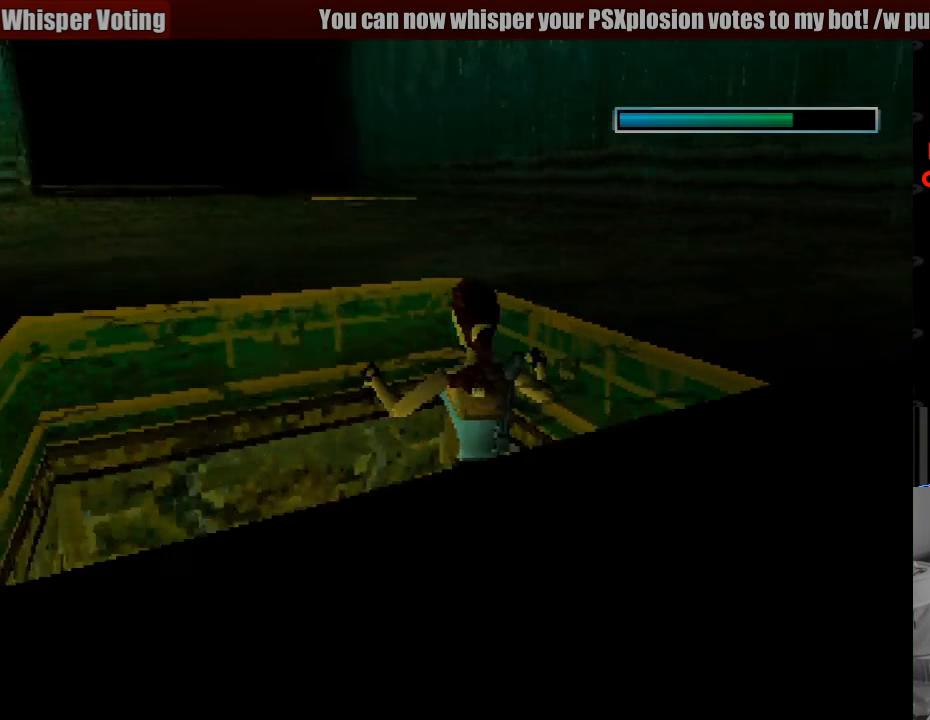
{"buttons": ["CROSS", "DPAD_UP"], "events": [[67, "DPAD_LEFT", "up"], [67, "SQUARE", "up"], [167, "DPAD_LEFT", "down"], [400, "DPAD_LEFT", "up"], [417, "CROSS", "down"]]}
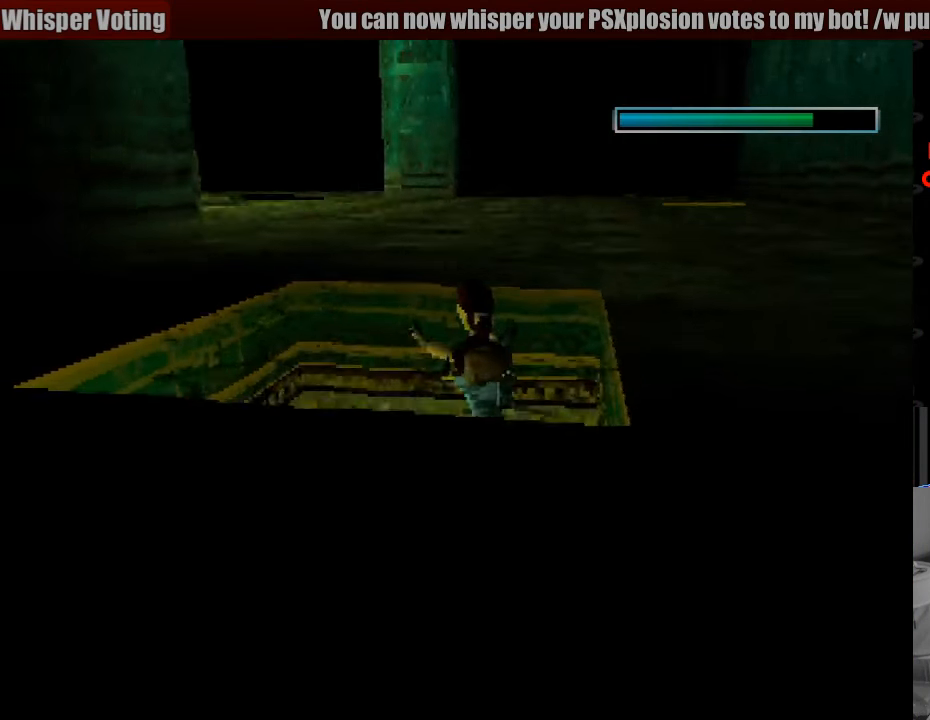
{"buttons": ["CROSS", "DPAD_UP"], "events": []}
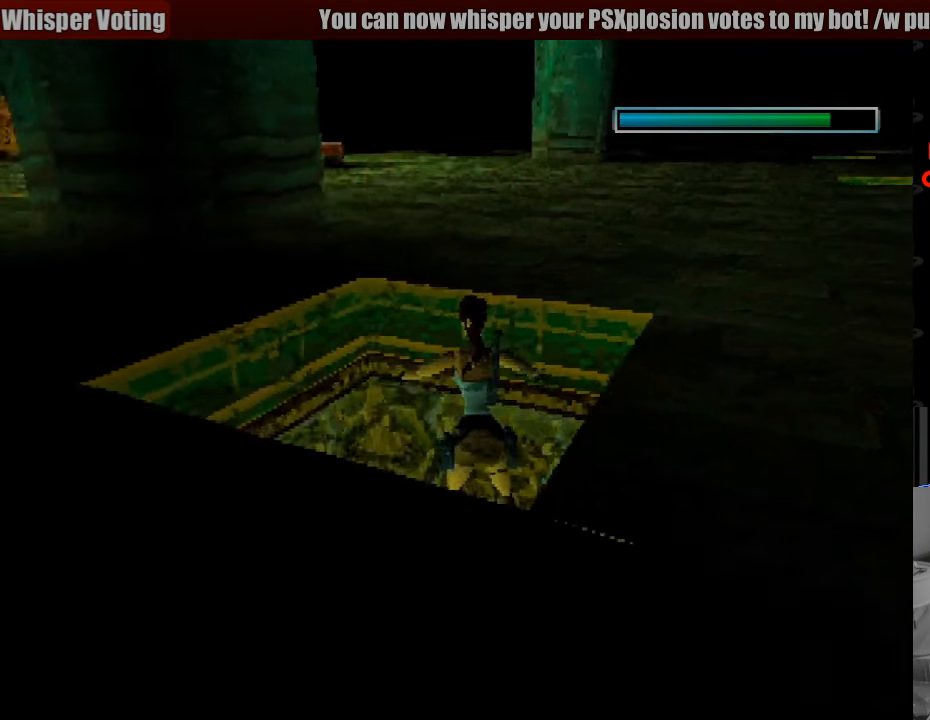
{"buttons": ["CROSS", "DPAD_UP", "DPAD_RIGHT"], "events": [[200, "DPAD_RIGHT", "down"]]}
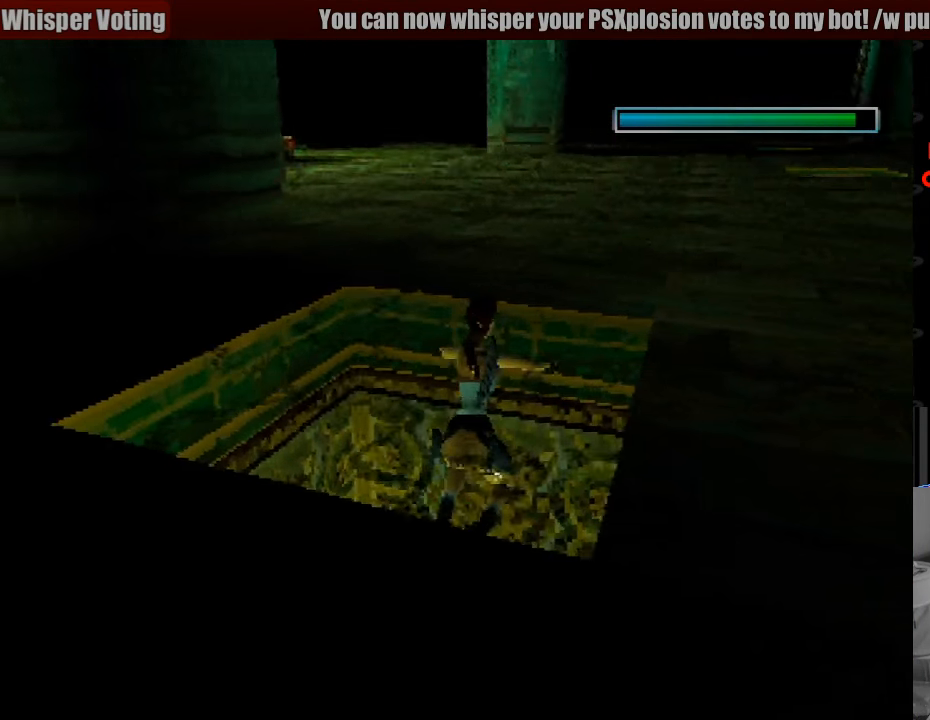
{"buttons": ["CROSS", "DPAD_UP", "DPAD_LEFT"], "events": [[33, "CROSS", "up"], [100, "CROSS", "down"], [133, "DPAD_RIGHT", "up"], [300, "DPAD_LEFT", "down"]]}
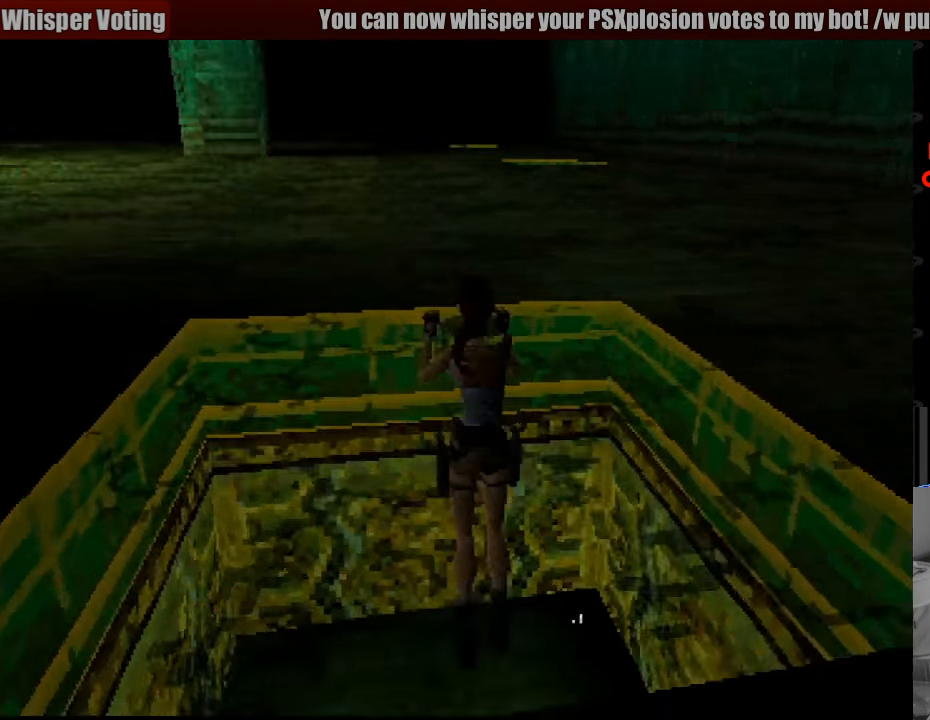
{"buttons": ["DPAD_LEFT"], "events": [[417, "CROSS", "up"], [467, "DPAD_UP", "up"]]}
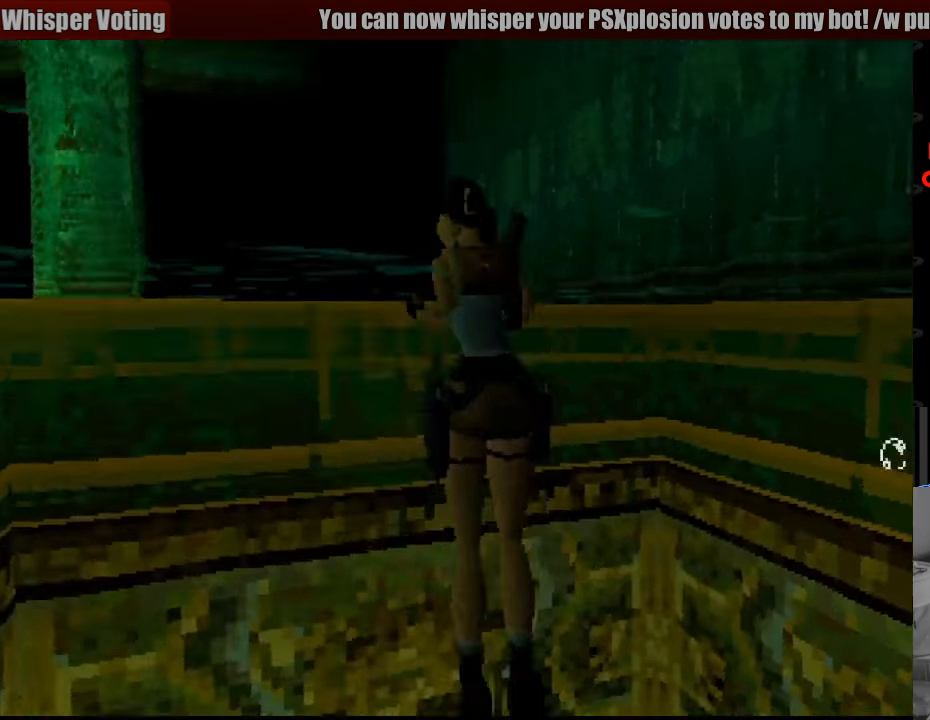
{"buttons": ["DPAD_LEFT"], "events": []}
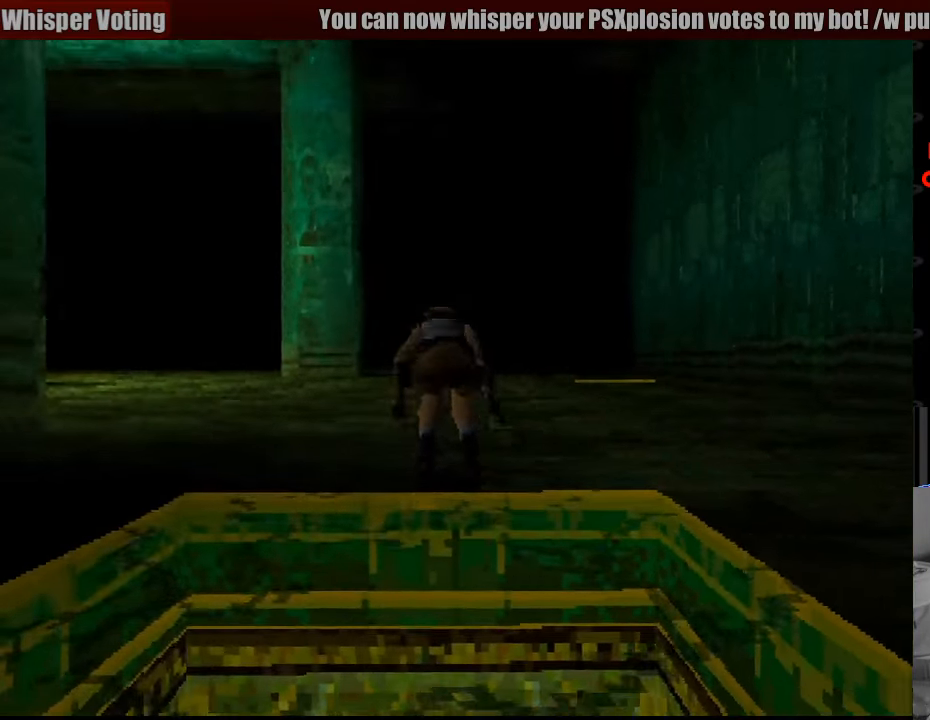
{"buttons": ["DPAD_LEFT"], "events": [[250, "TRIANGLE", "down"], [383, "TRIANGLE", "up"]]}
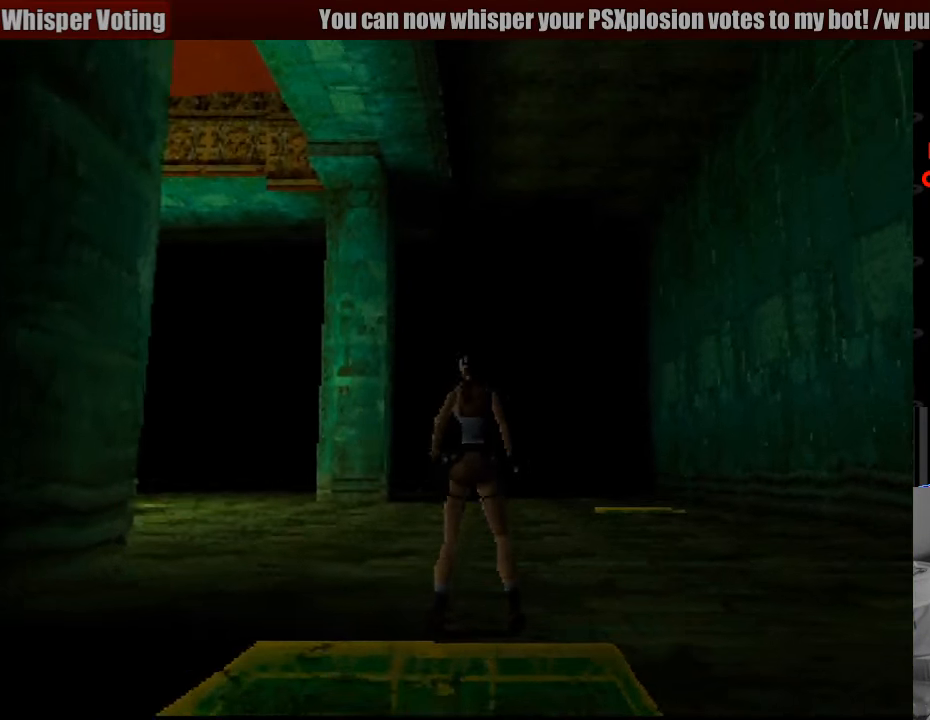
{"buttons": ["DPAD_LEFT"], "events": []}
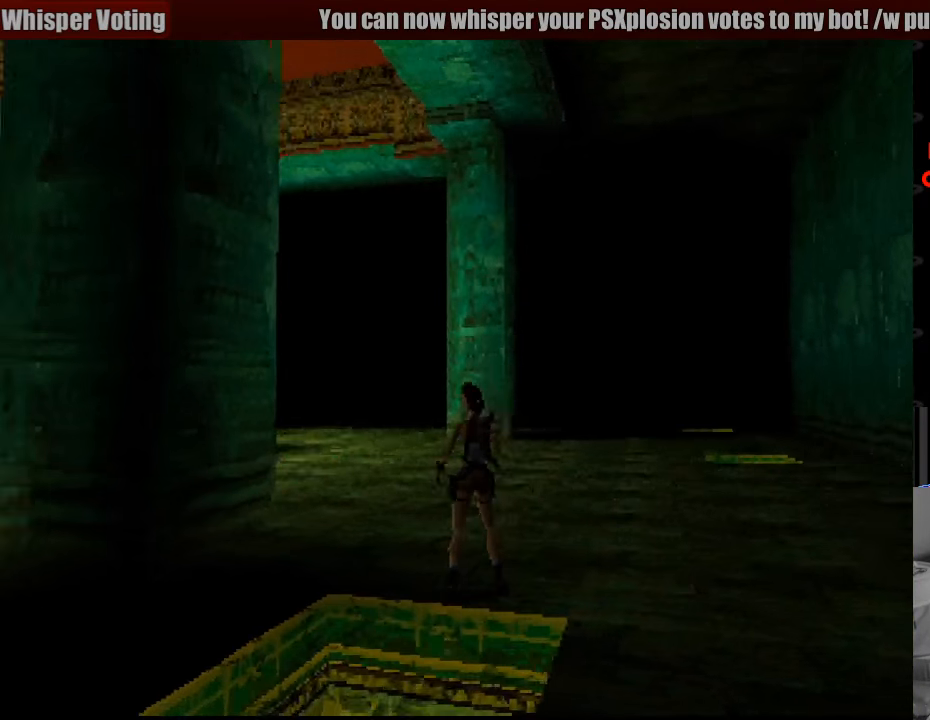
{"buttons": ["CROSS"], "events": [[17, "CROSS", "down"], [300, "DPAD_LEFT", "up"]]}
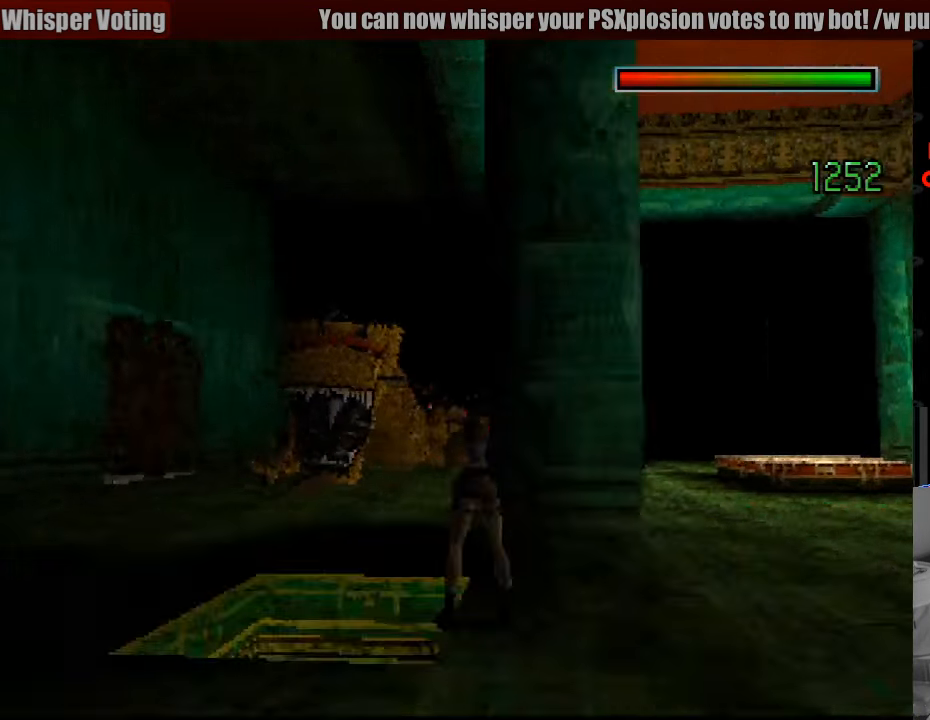
{"buttons": ["CROSS", "DPAD_LEFT"], "events": [[267, "DPAD_LEFT", "down"]]}
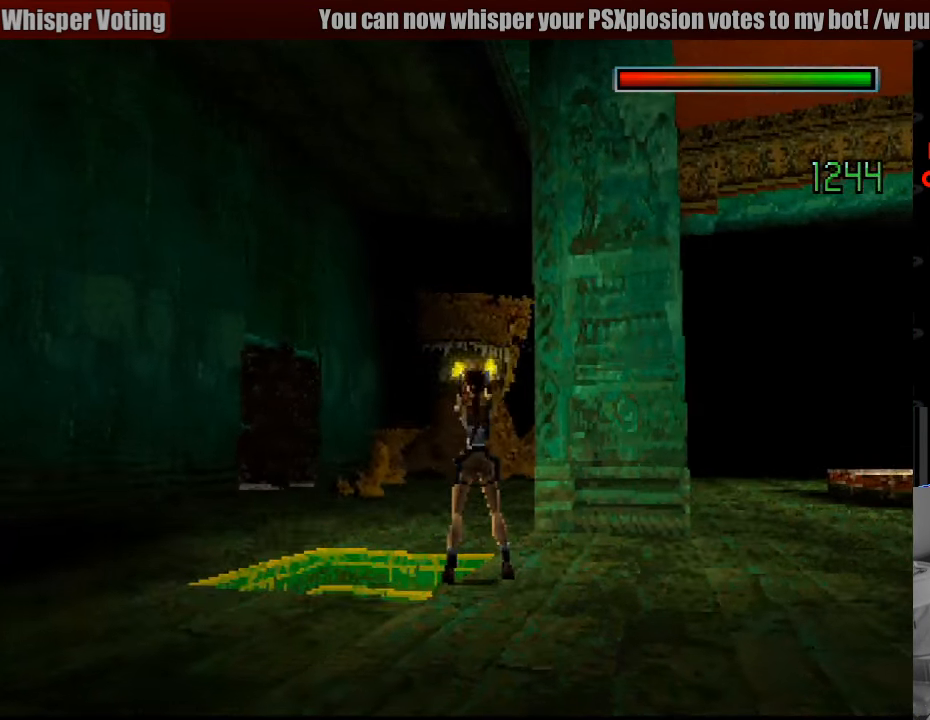
{"buttons": ["DPAD_UP", "DPAD_LEFT"], "events": [[50, "DPAD_UP", "down"], [250, "CROSS", "up"]]}